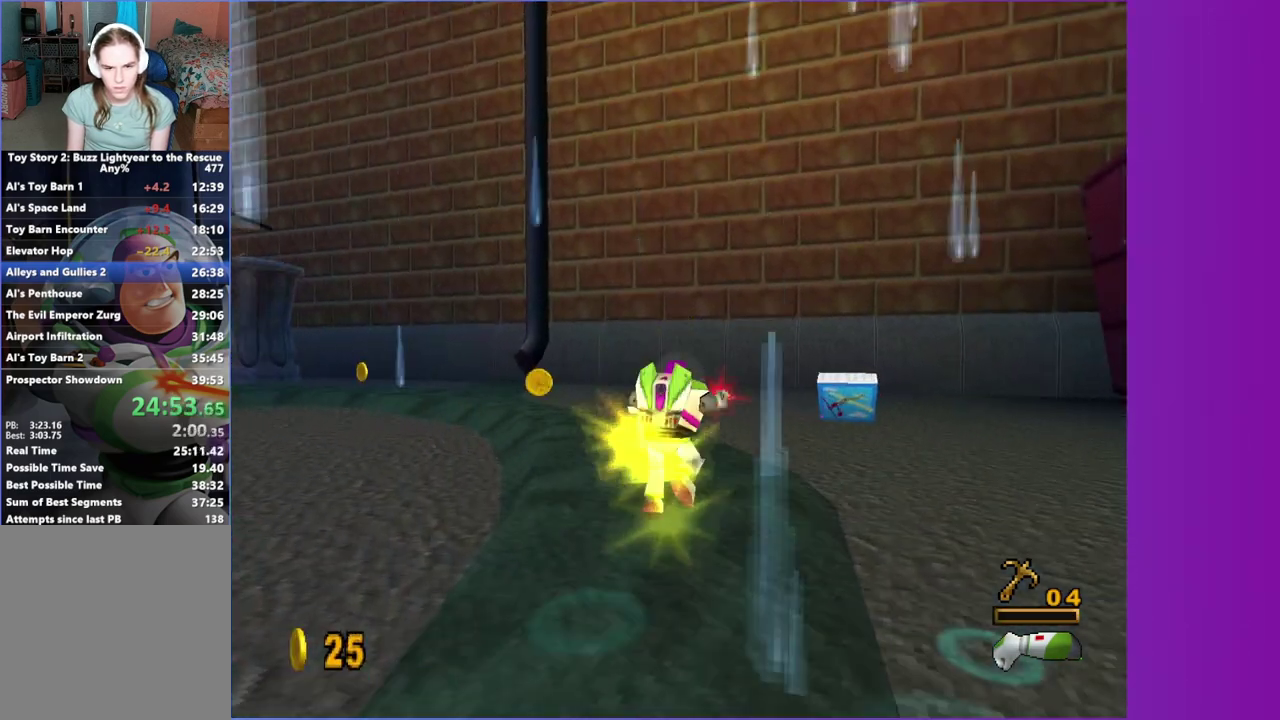
Gameplay with a controller (Xbox layout); each line is a JSON object with the inputs held at the frame after it. "events" lists button and stick changes between this image and that frame as [ms after this image, input, new state], when the widget could be followed in between. This overlay highlights the sticks when they move; stick clicks (L3 R3) are not distinguishable. Not read: L3 R3 left_stick.
{"buttons": ["X"], "right_stick": "center", "events": [[83, "A", "down"], [183, "A", "up"], [417, "X", "down"]]}
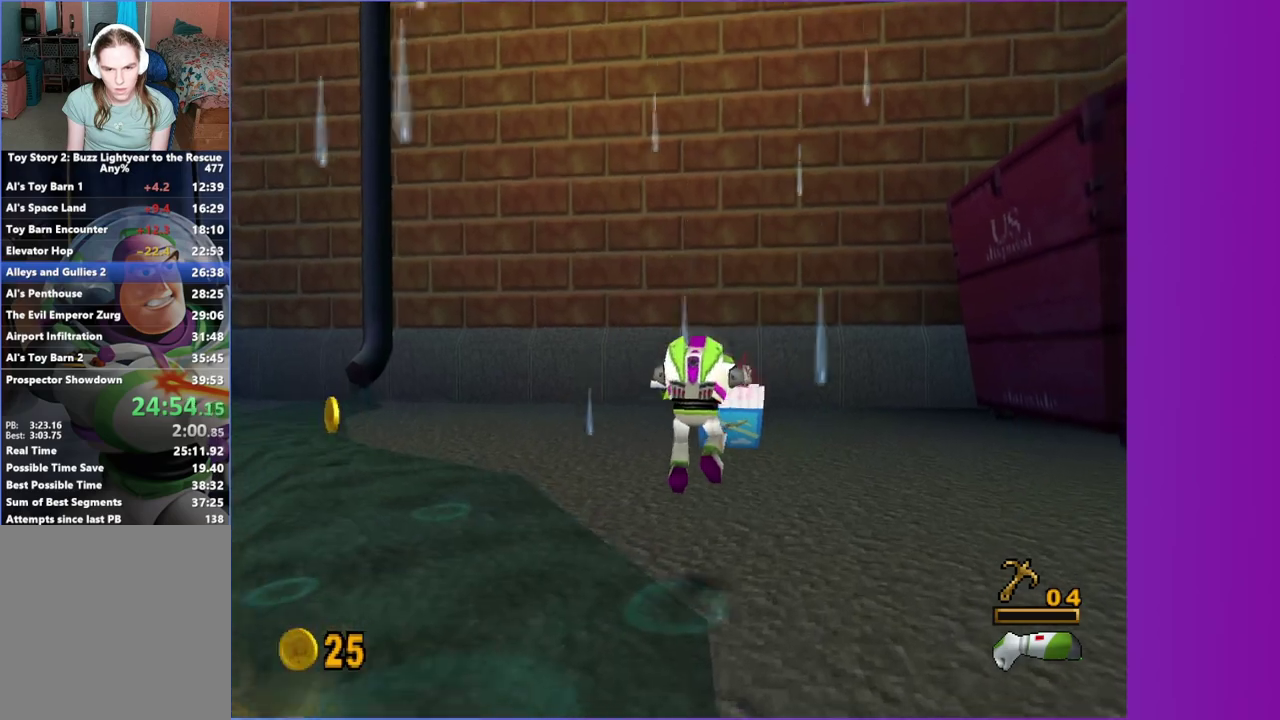
{"buttons": ["X"], "right_stick": "center", "events": [[17, "X", "up"], [117, "X", "down"], [200, "X", "up"], [283, "X", "down"], [383, "X", "up"], [450, "X", "down"]]}
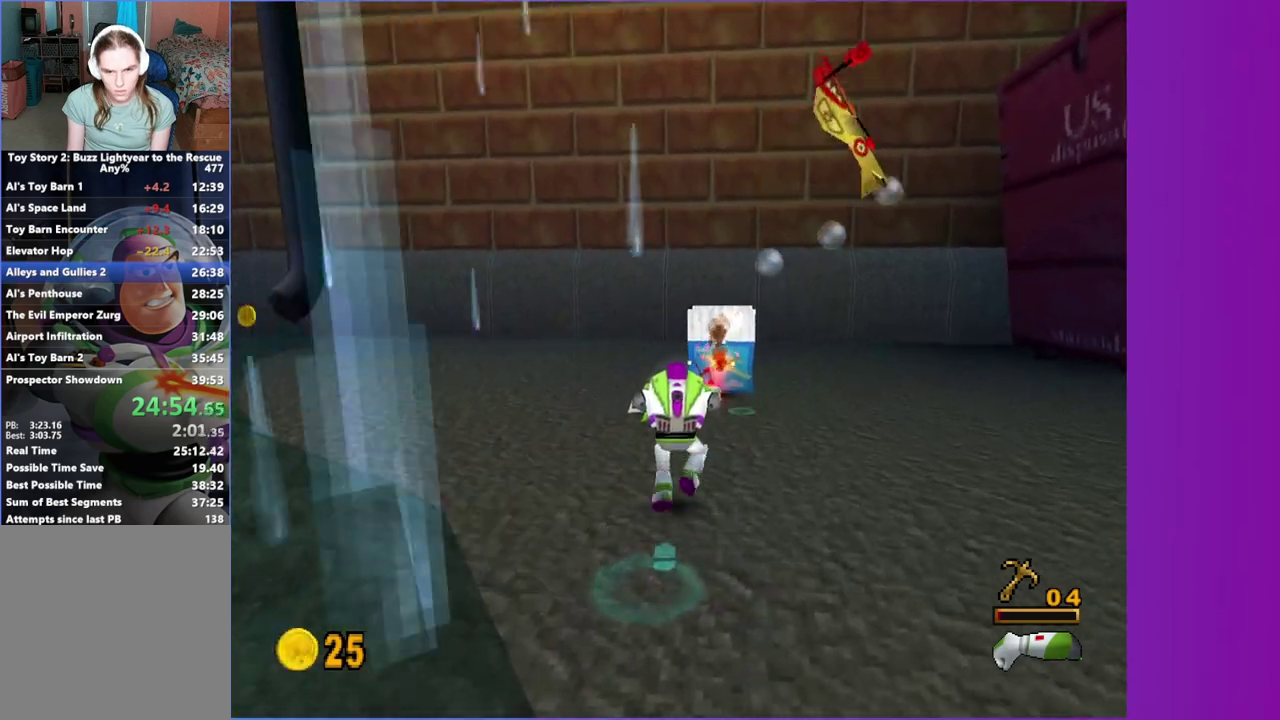
{"buttons": [], "right_stick": "center", "events": [[67, "X", "up"], [117, "X", "down"], [233, "X", "up"], [283, "X", "down"], [400, "X", "up"]]}
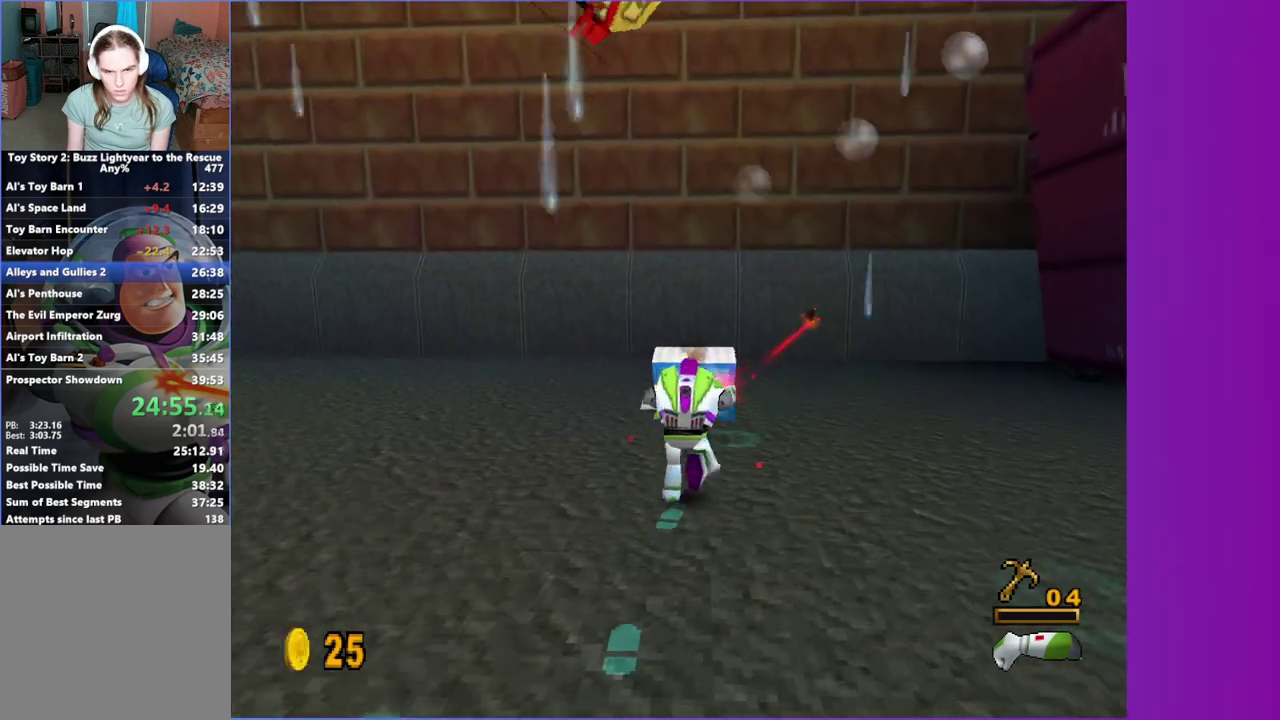
{"buttons": [], "right_stick": "center", "events": [[50, "B", "down"], [150, "A", "down"], [183, "B", "up"], [483, "A", "up"]]}
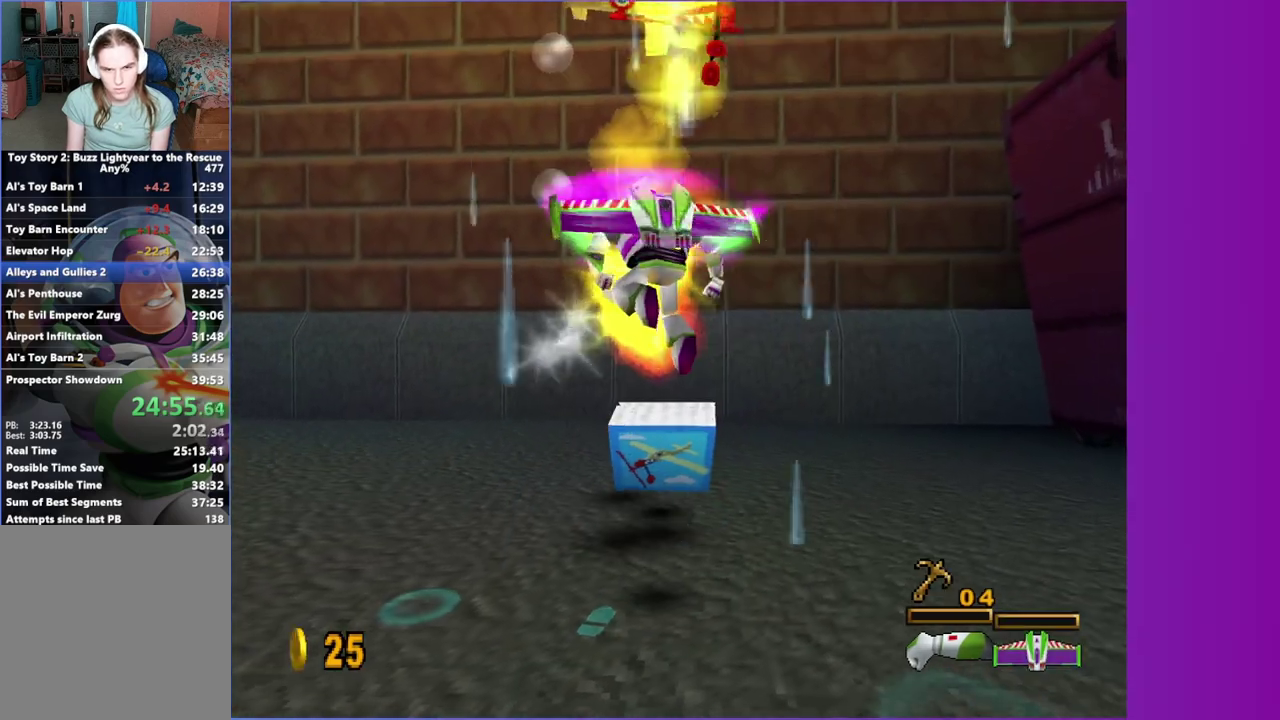
{"buttons": ["A"], "right_stick": "center", "events": [[500, "A", "down"]]}
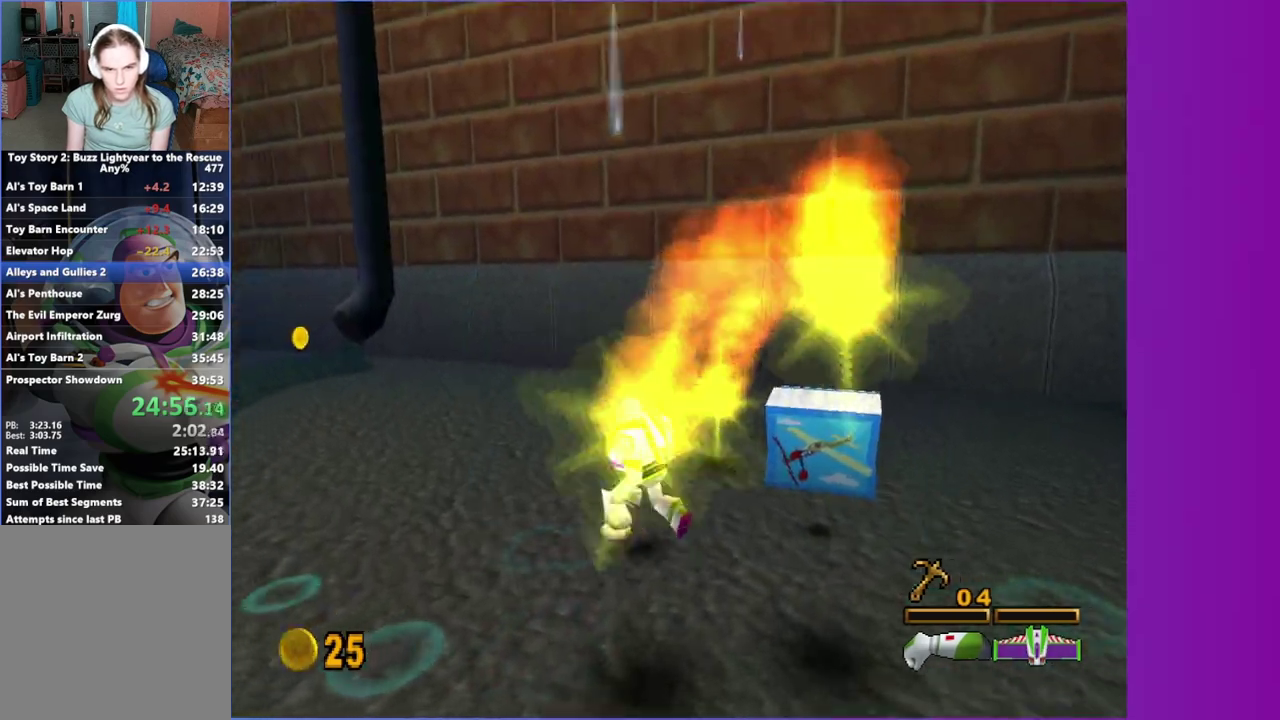
{"buttons": [], "right_stick": "center", "events": [[167, "A", "up"]]}
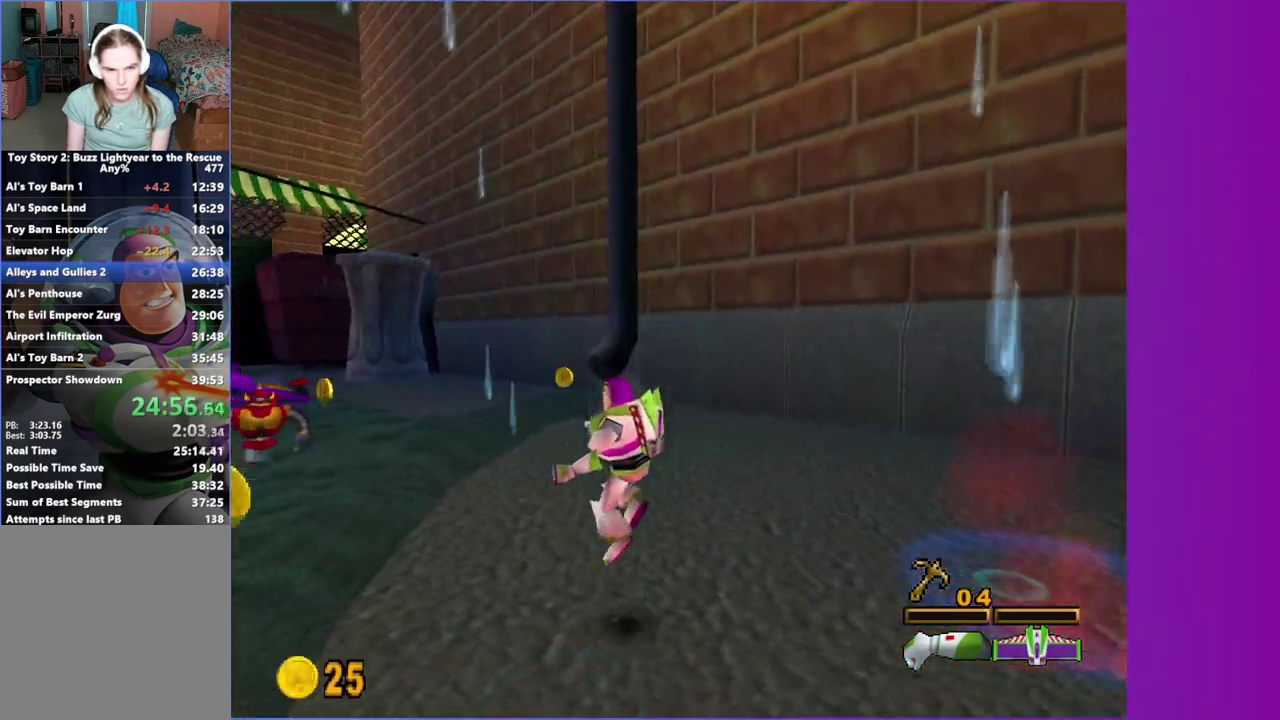
{"buttons": [], "right_stick": "center", "events": [[200, "A", "down"], [317, "A", "up"]]}
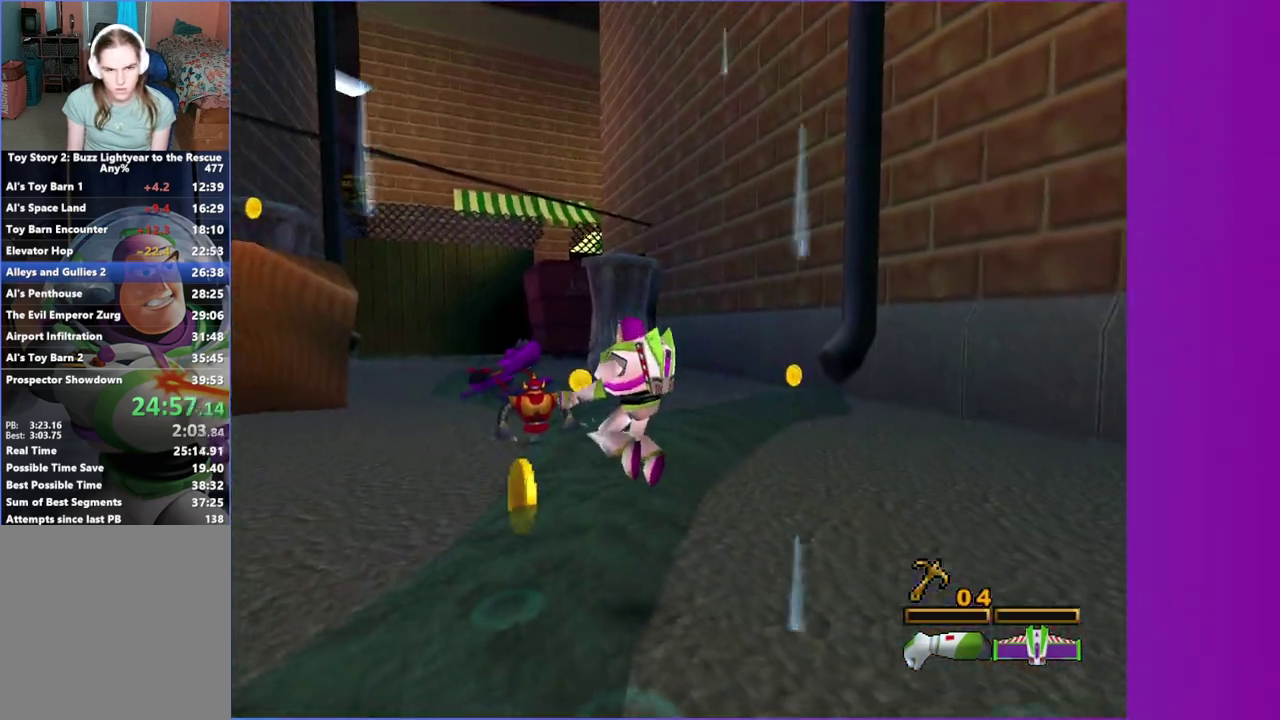
{"buttons": [], "right_stick": "center", "events": [[133, "X", "down"], [217, "X", "up"], [333, "X", "down"], [417, "X", "up"]]}
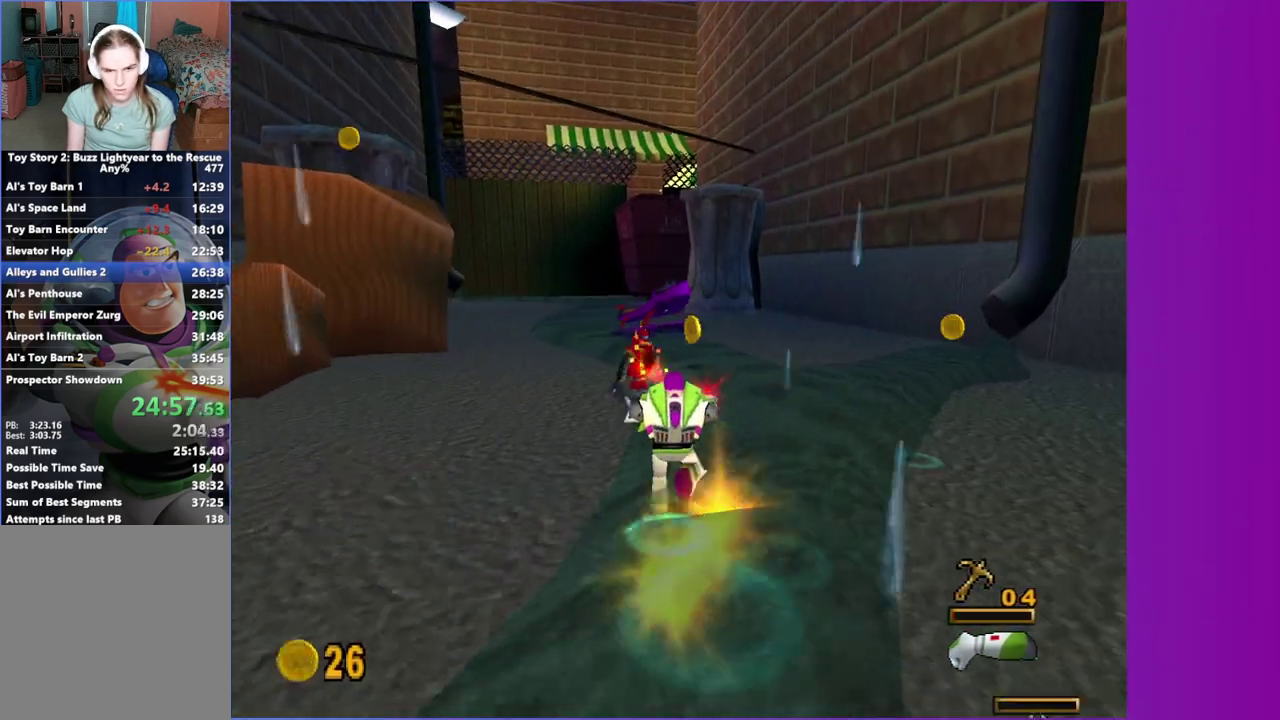
{"buttons": [], "right_stick": "center", "events": [[17, "X", "down"], [100, "X", "up"], [183, "X", "down"], [267, "X", "up"], [350, "X", "down"], [450, "X", "up"]]}
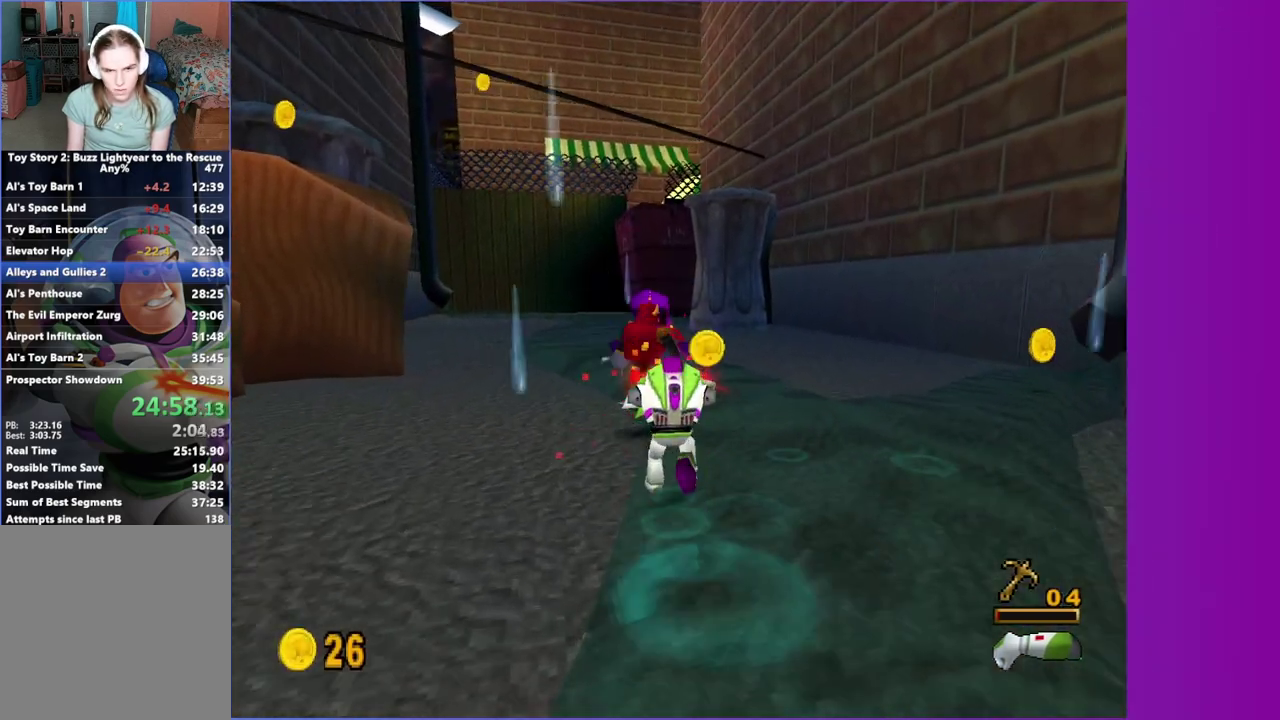
{"buttons": [], "right_stick": "center", "events": [[17, "X", "down"], [117, "X", "up"], [200, "X", "down"], [250, "X", "up"], [283, "A", "down"], [450, "A", "up"]]}
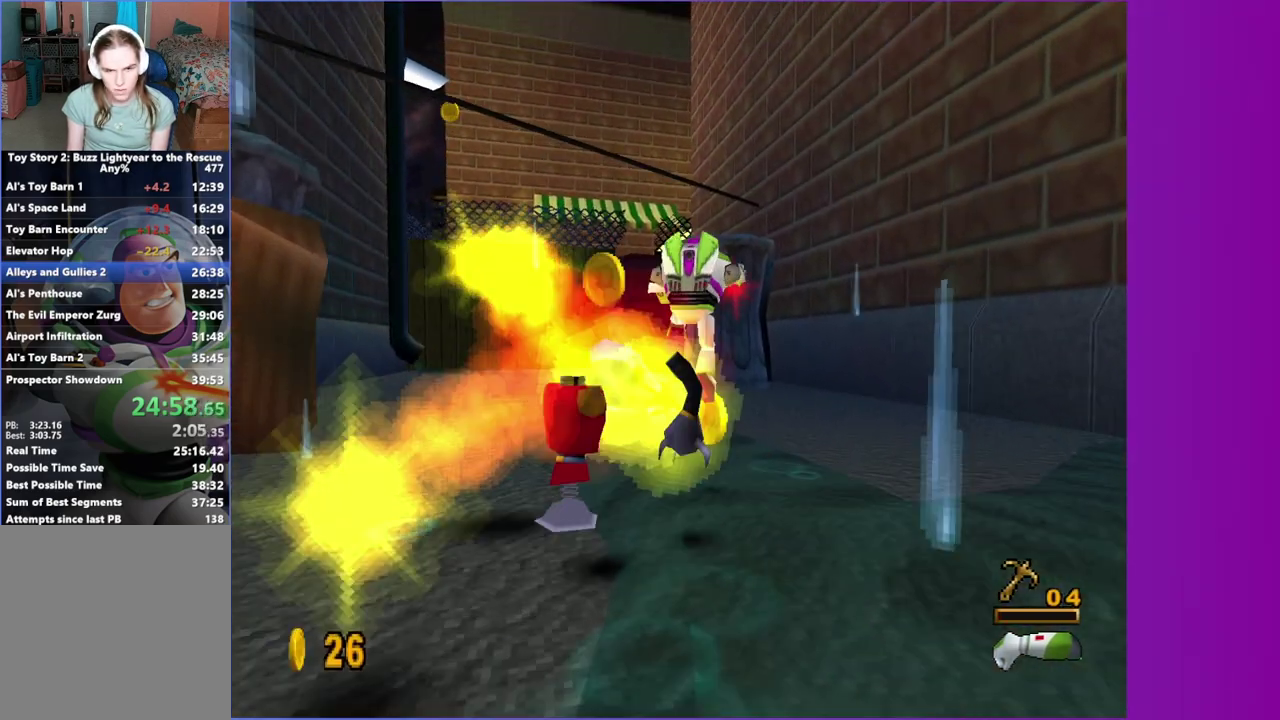
{"buttons": [], "right_stick": "center", "events": []}
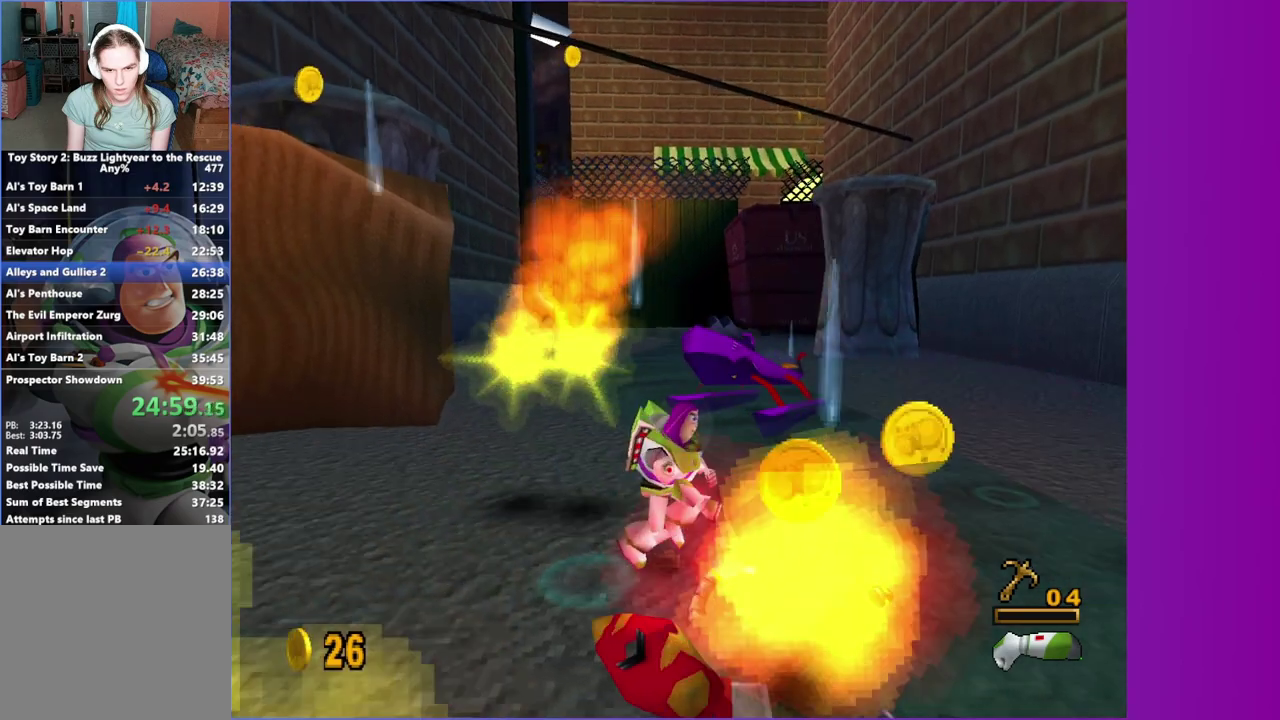
{"buttons": [], "right_stick": "center", "events": [[150, "A", "down"], [250, "A", "up"]]}
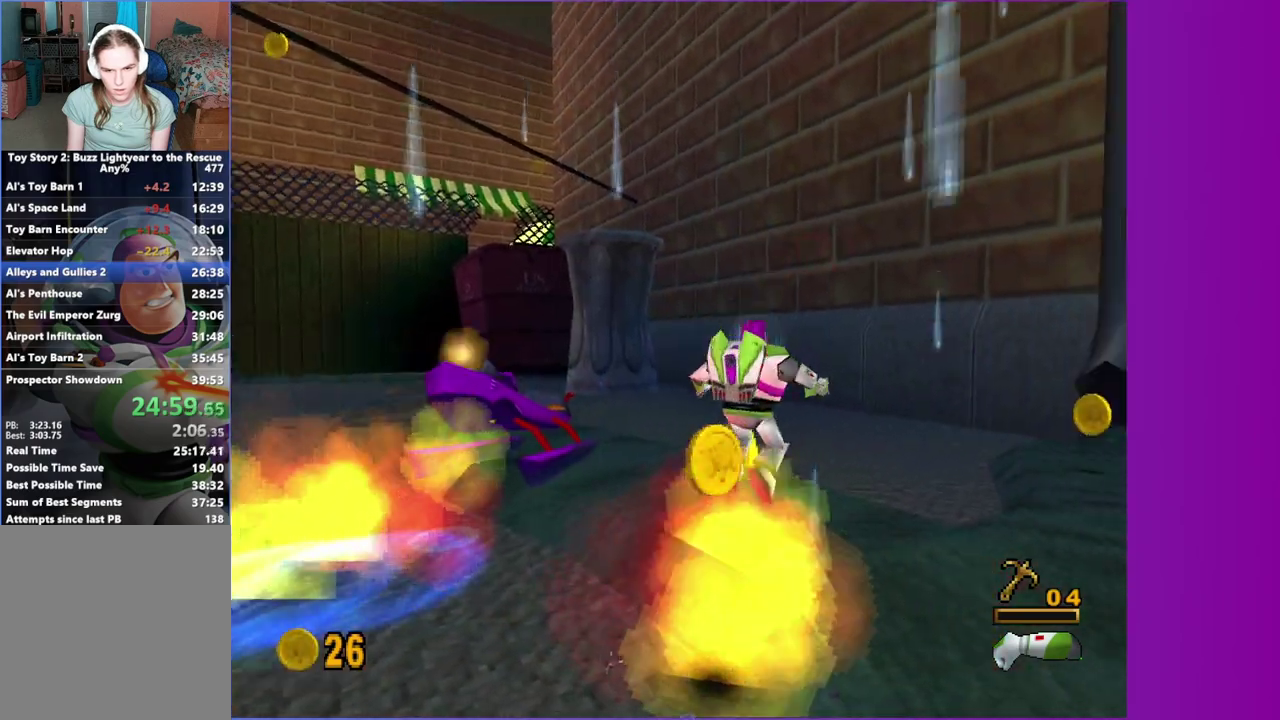
{"buttons": [], "right_stick": "center", "events": [[367, "A", "down"], [483, "A", "up"]]}
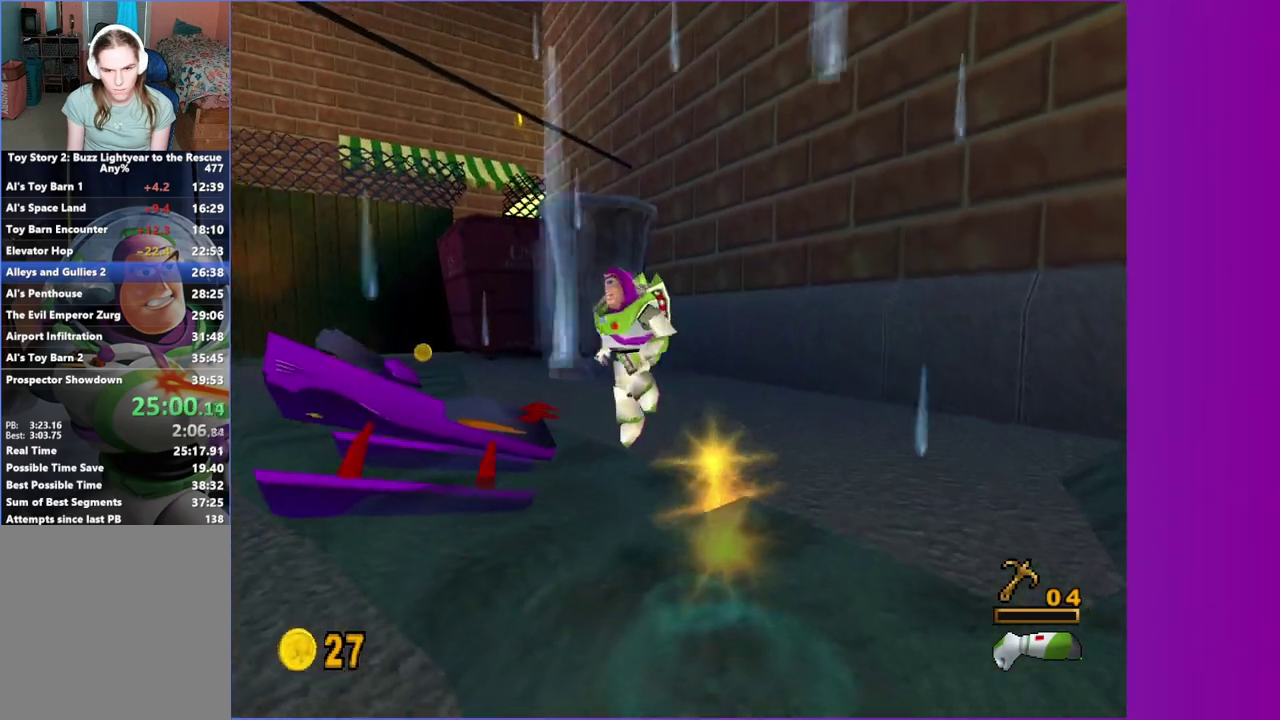
{"buttons": [], "right_stick": "center", "events": []}
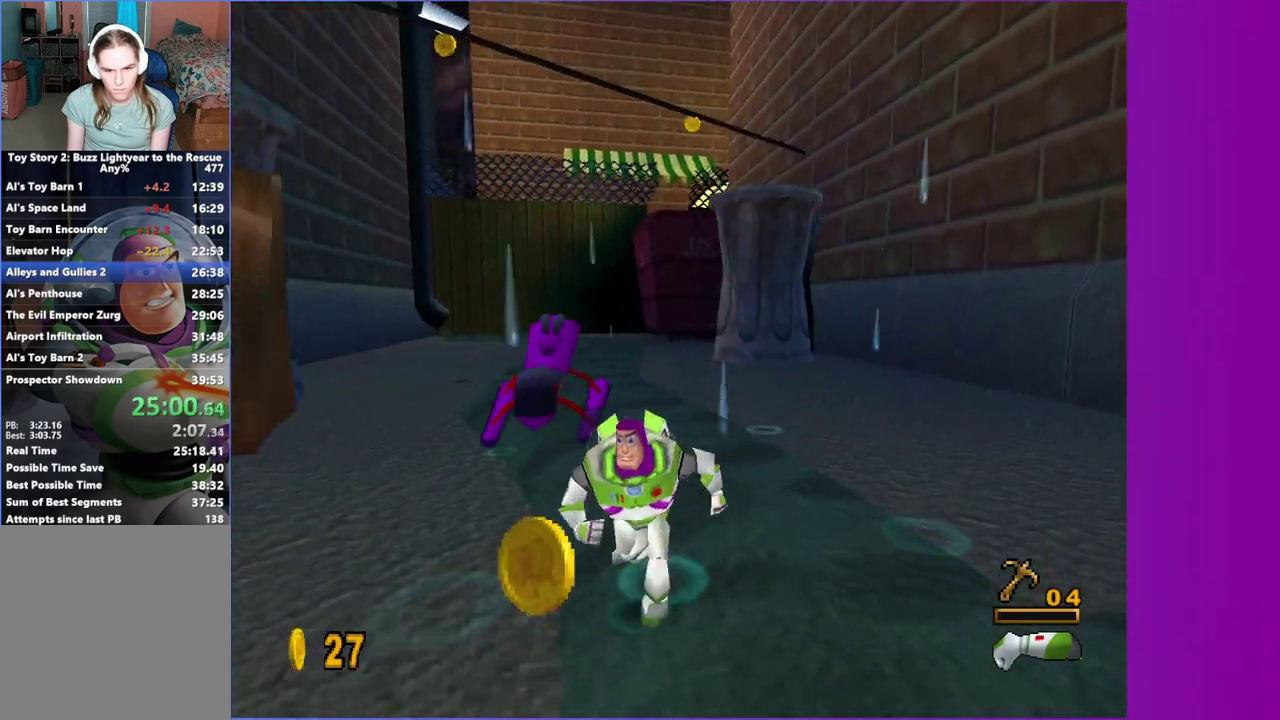
{"buttons": [], "right_stick": "center", "events": []}
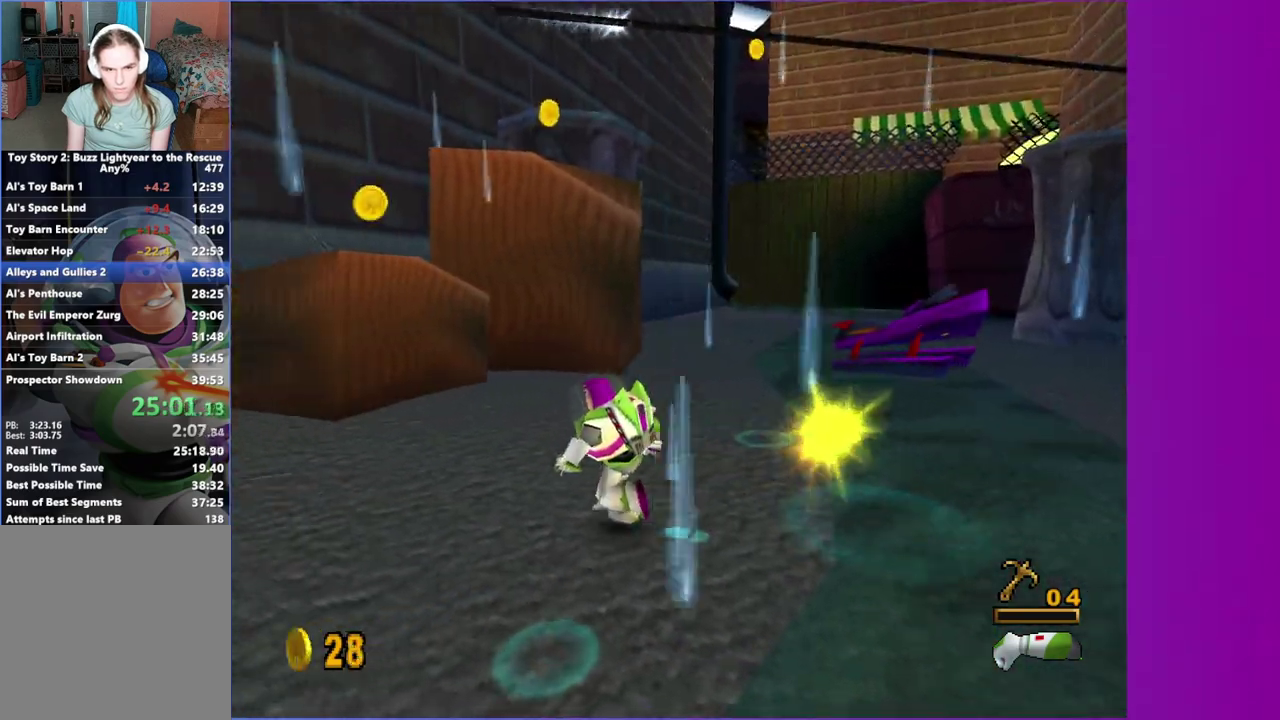
{"buttons": [], "right_stick": "center", "events": [[183, "A", "down"], [317, "A", "up"]]}
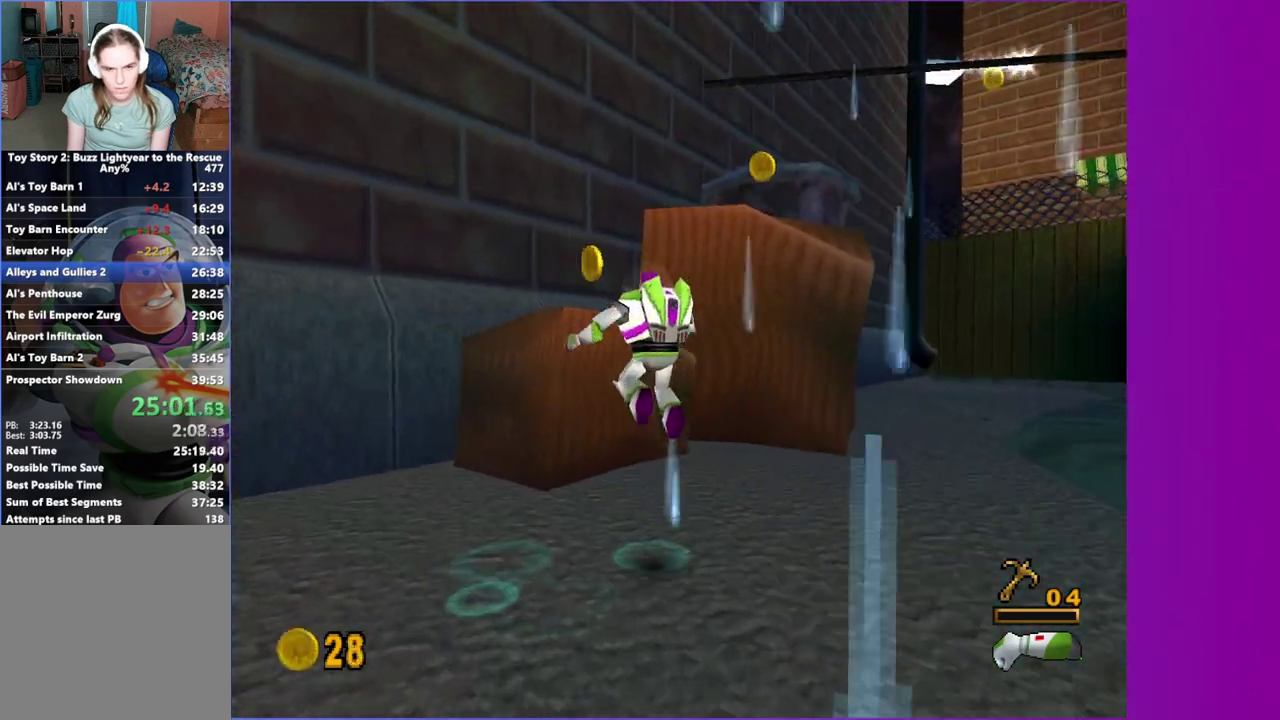
{"buttons": [], "right_stick": "center", "events": [[117, "A", "down"], [217, "A", "up"]]}
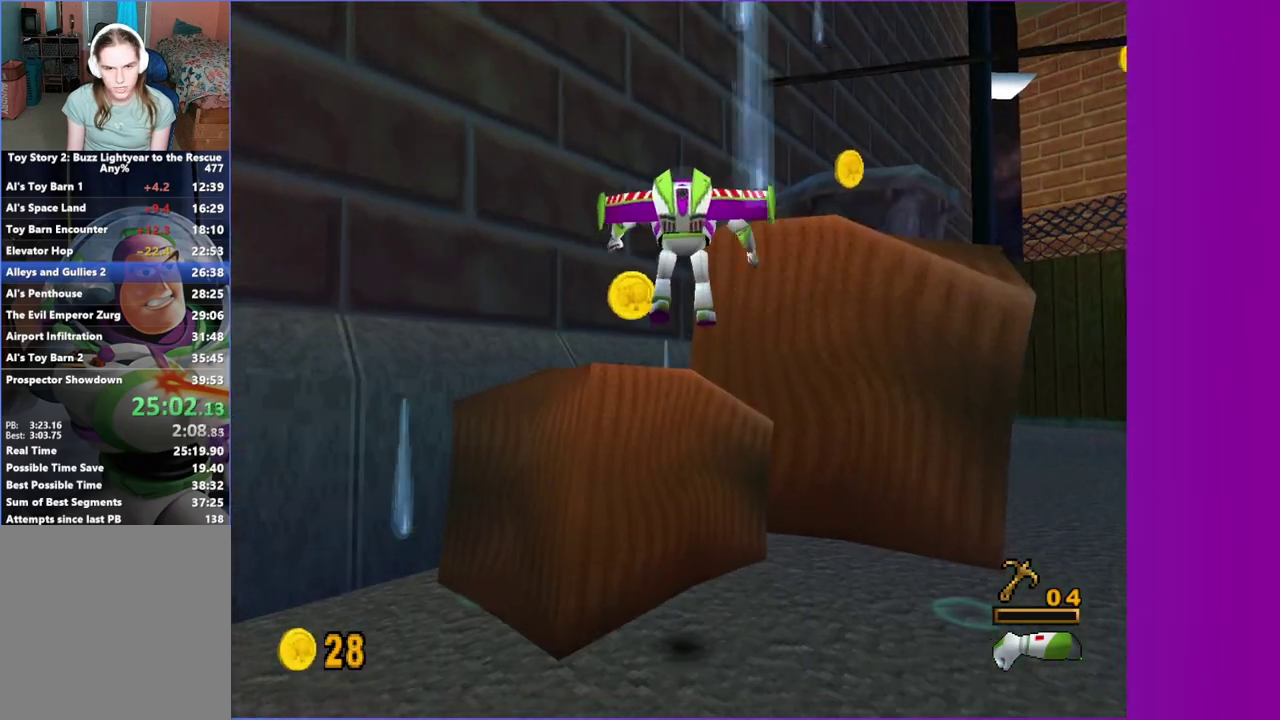
{"buttons": [], "right_stick": "center", "events": [[333, "A", "down"], [433, "A", "up"]]}
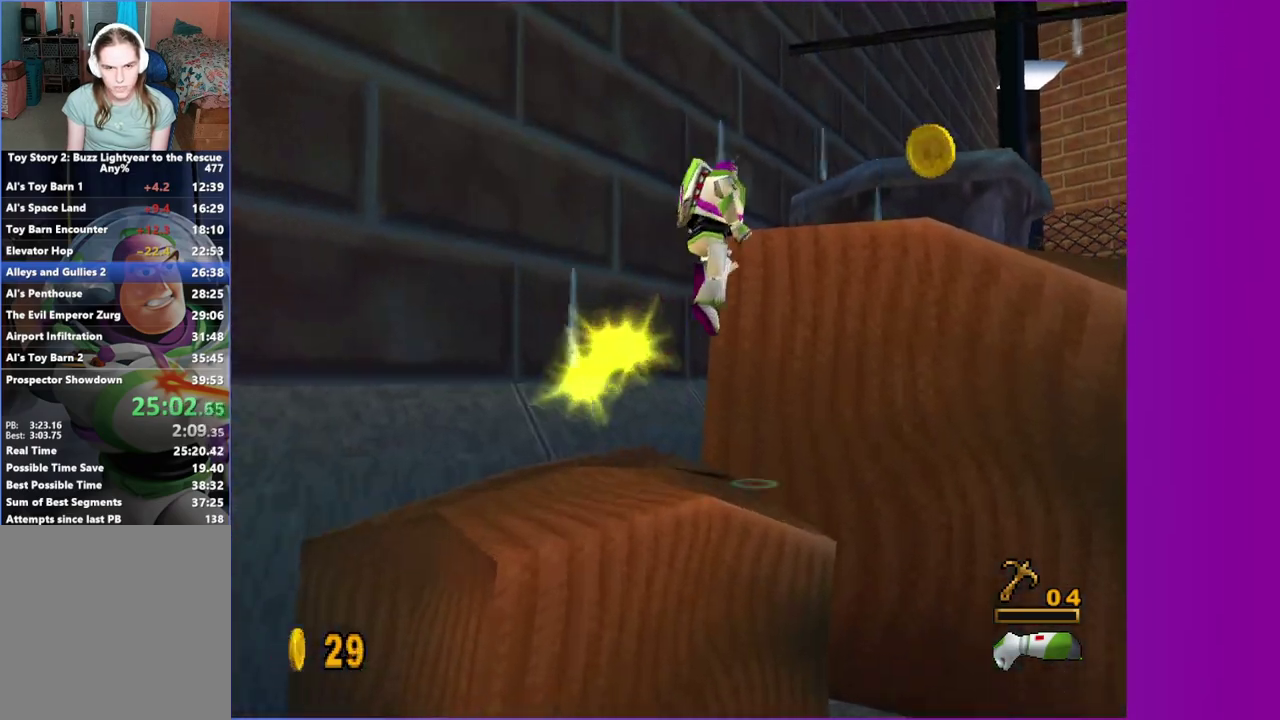
{"buttons": [], "right_stick": "center", "events": [[33, "A", "down"], [133, "A", "up"]]}
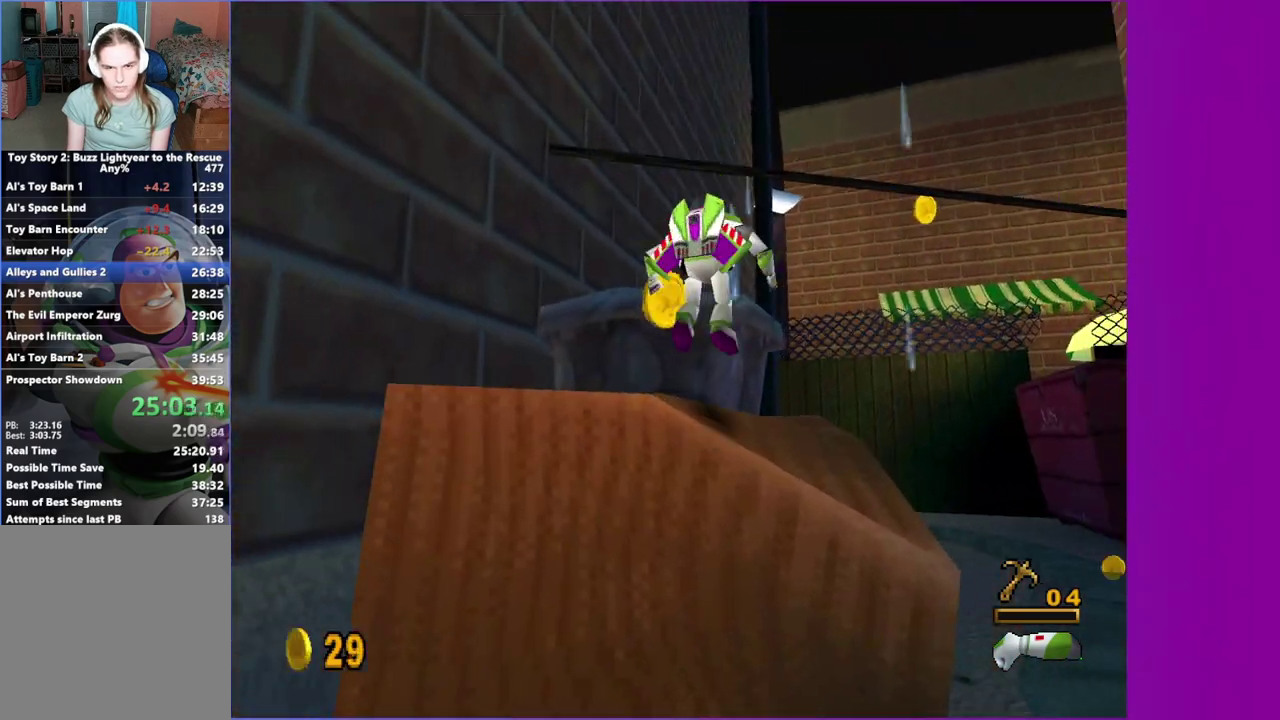
{"buttons": [], "right_stick": "center", "events": [[167, "A", "down"], [467, "A", "up"]]}
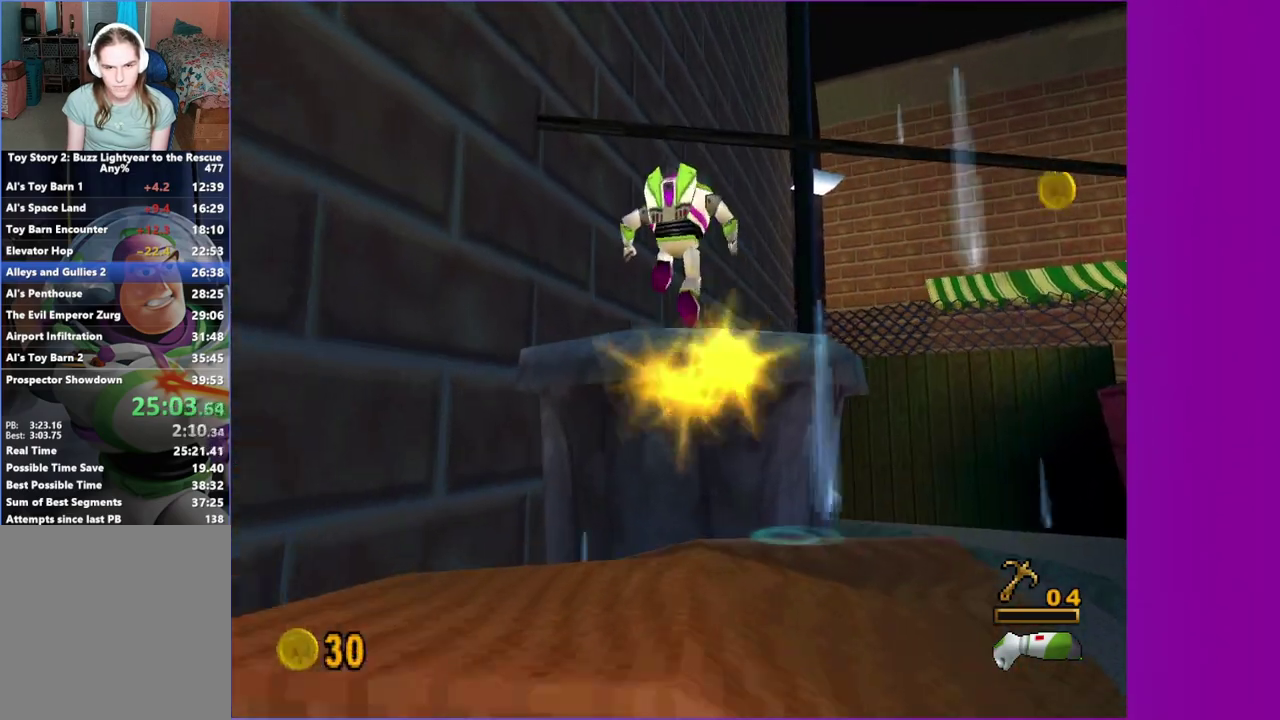
{"buttons": [], "right_stick": "center", "events": []}
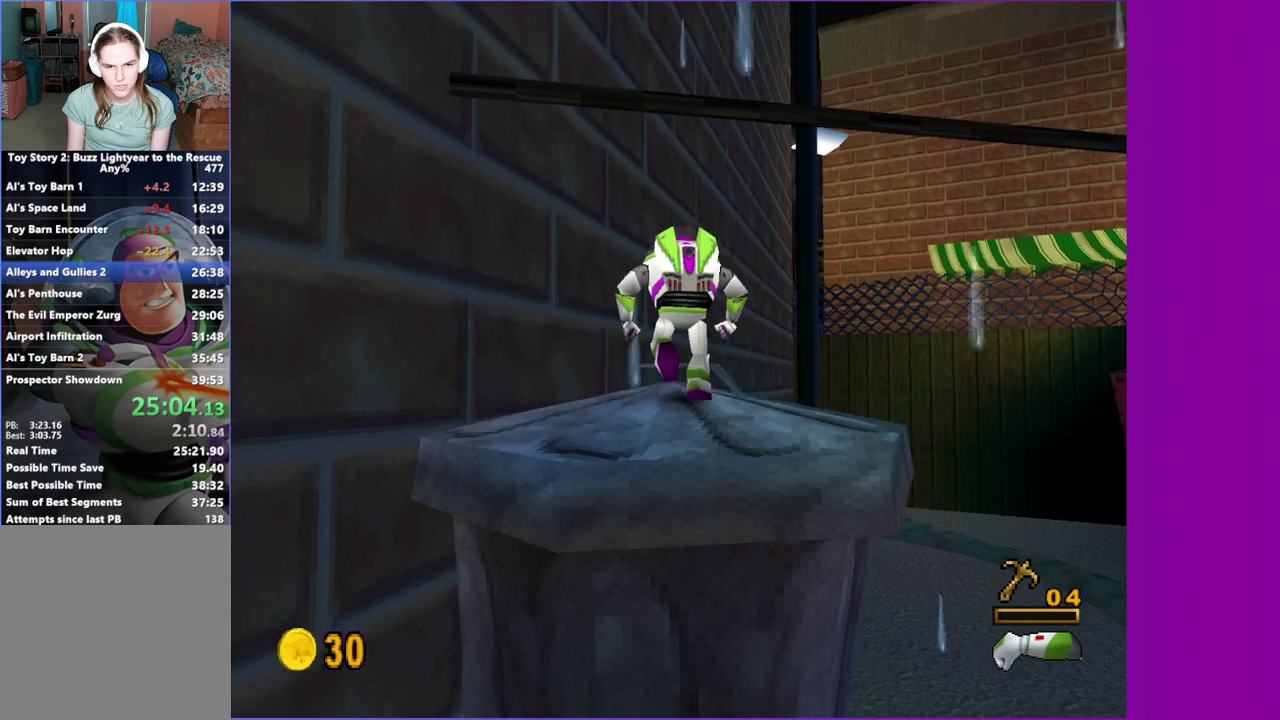
{"buttons": [], "right_stick": "center", "events": []}
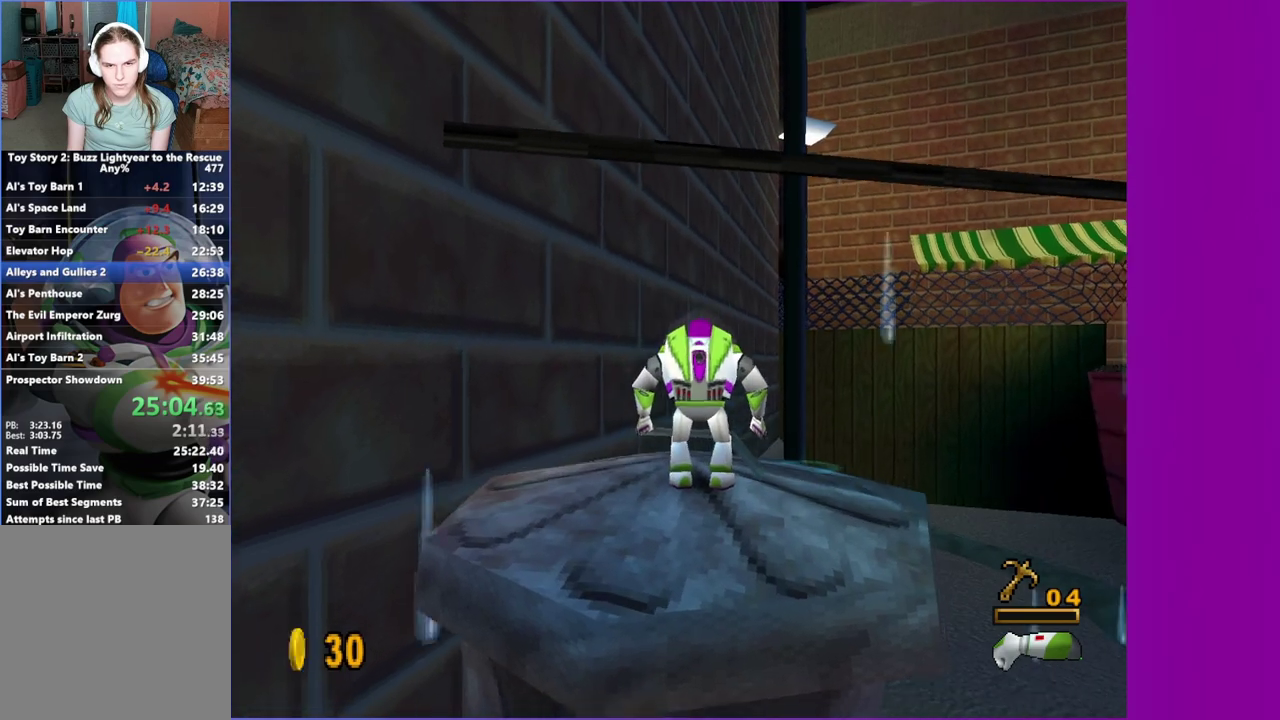
{"buttons": ["A"], "right_stick": "center", "events": [[383, "A", "down"]]}
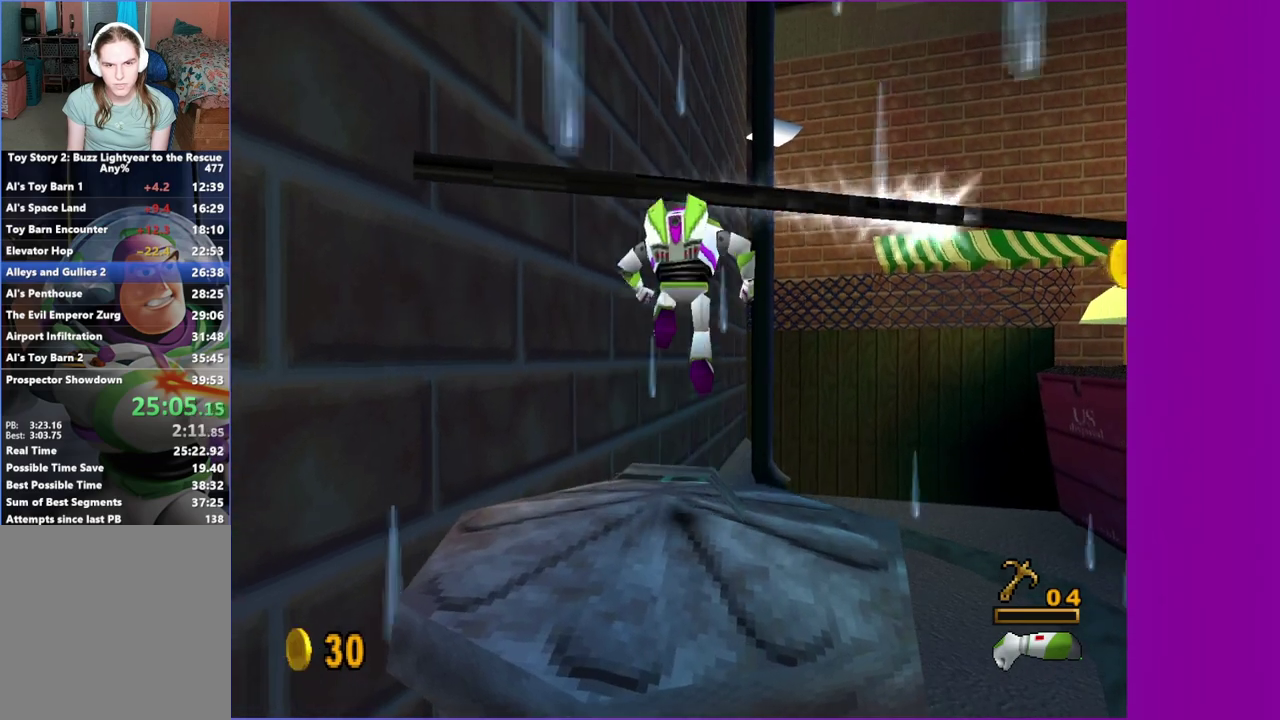
{"buttons": [], "right_stick": "center", "events": [[183, "A", "up"]]}
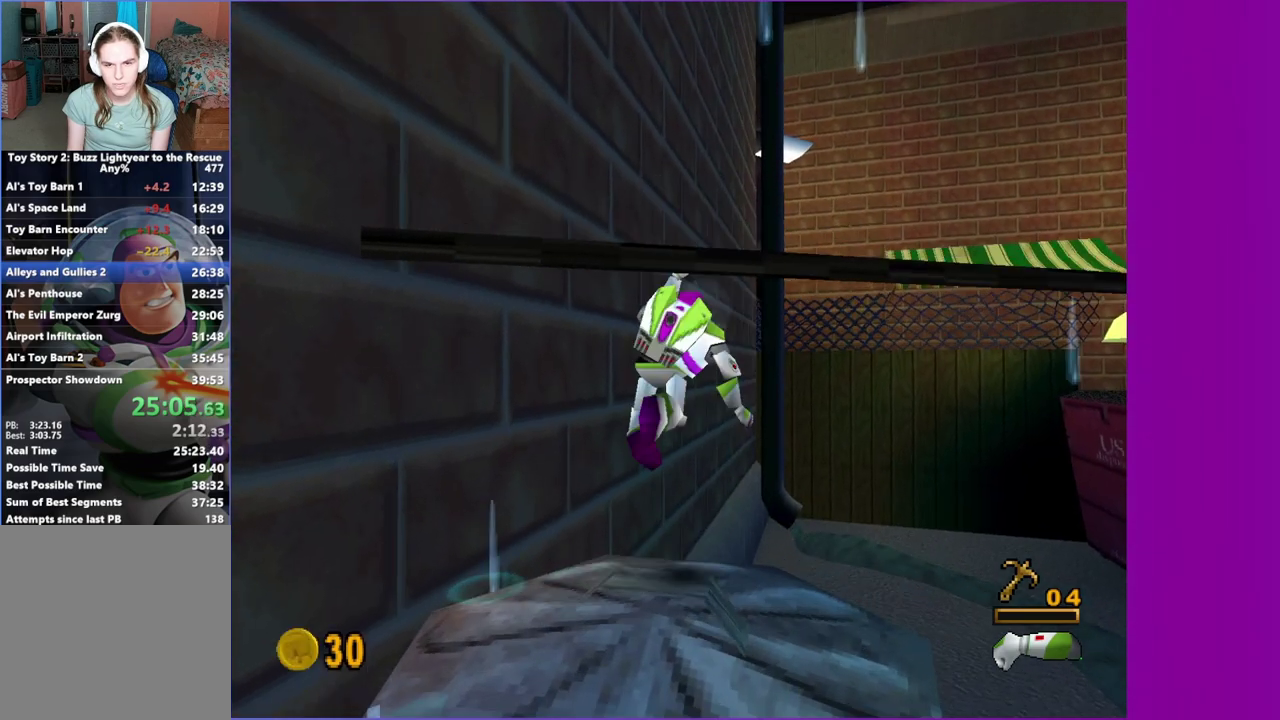
{"buttons": [], "right_stick": "center", "events": []}
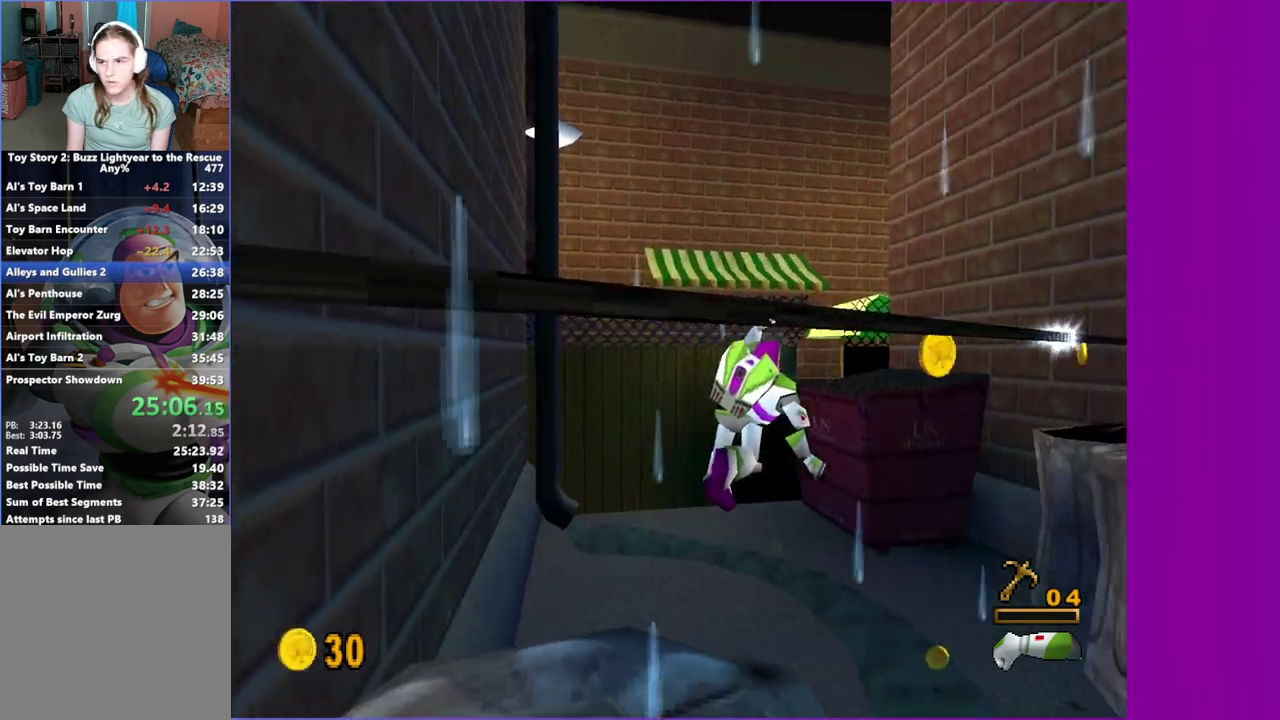
{"buttons": [], "right_stick": "center", "events": []}
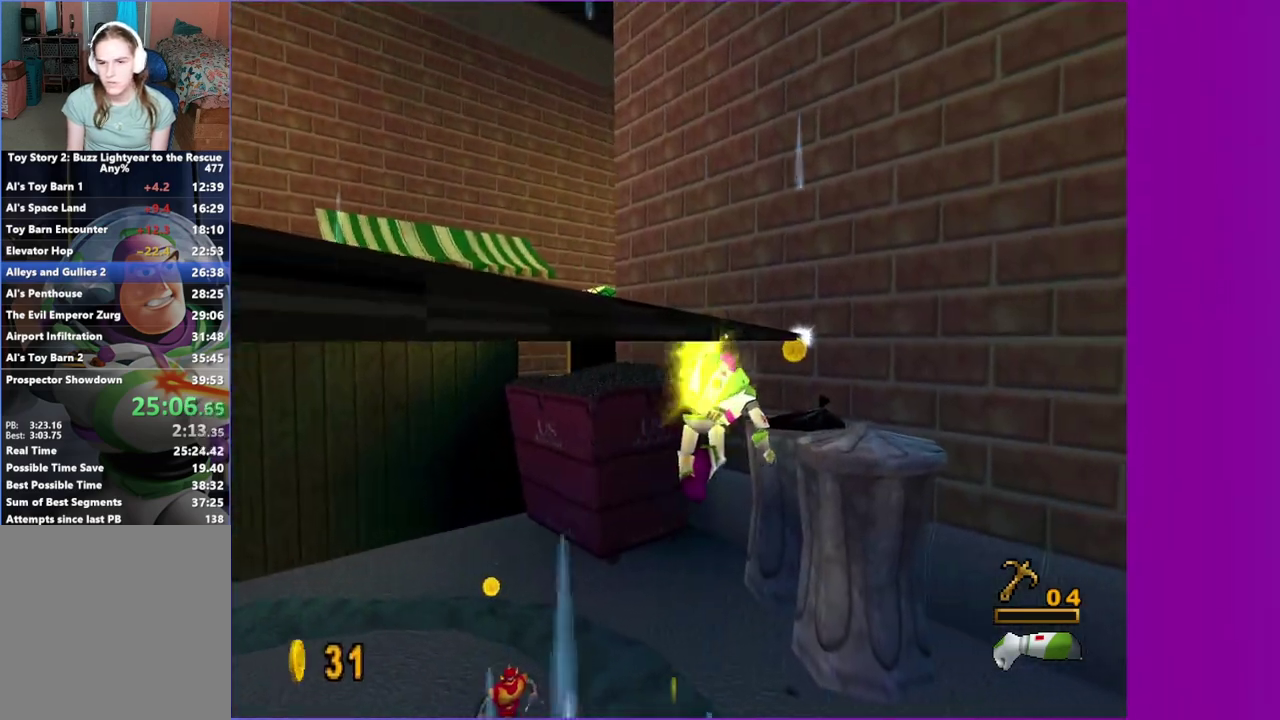
{"buttons": [], "right_stick": "center", "events": []}
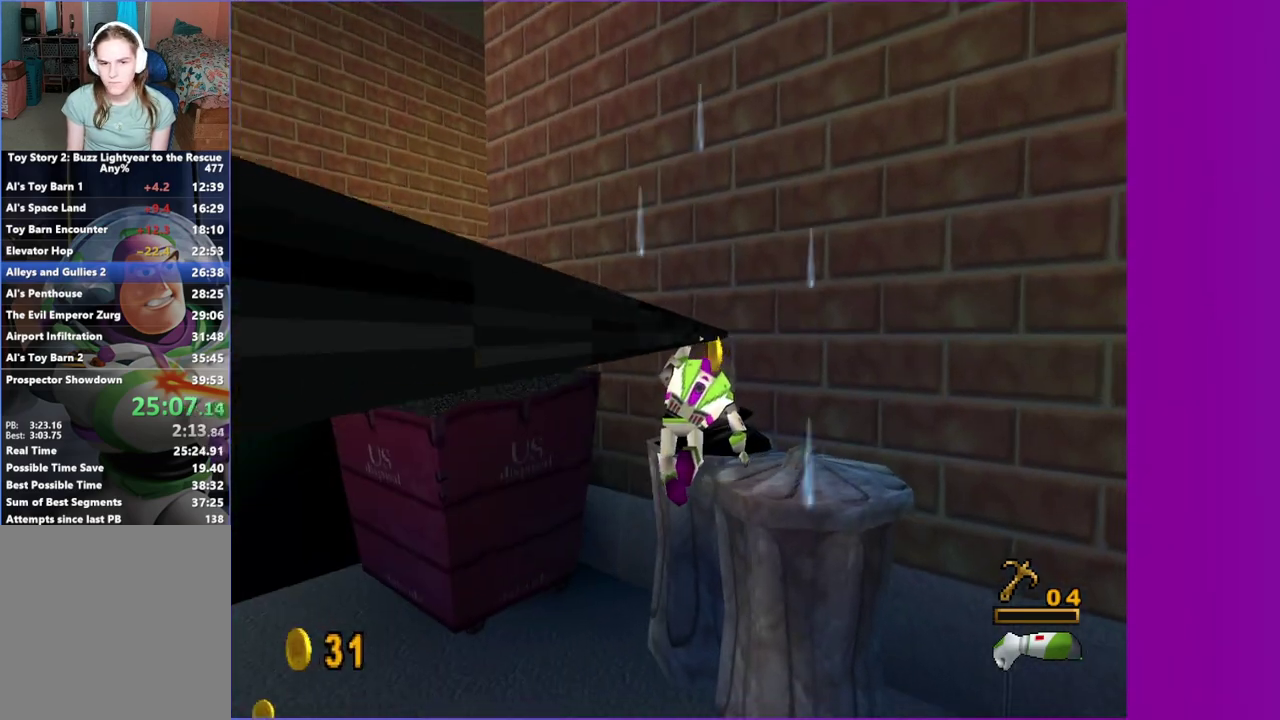
{"buttons": [], "right_stick": "center", "events": []}